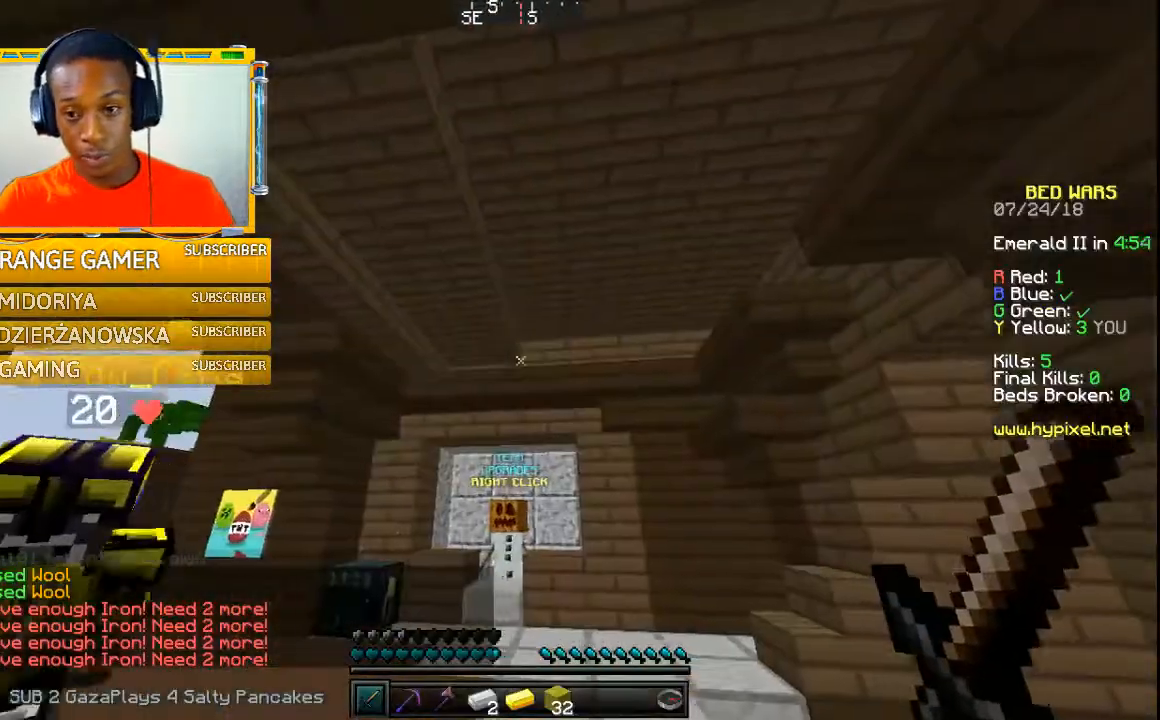
Gameplay with keyboard and mouse; each line is a JSON object with the keys and mouse buttons held at the frame after it. "events" lists presses ("down") and releases ("up") of "a", "w" and "mouse_left" between this image and that frame as [ms after this image, input, new state], when the widget could be followed in between. "mouse_left" = the "left" button of the "mouse" list. No other keys are recorded. Fast repeated clicks can show as one long hold. Mouse movement is not recorded.
{"keys": ["w"], "mouse": [], "events": [[267, "w", "down"]]}
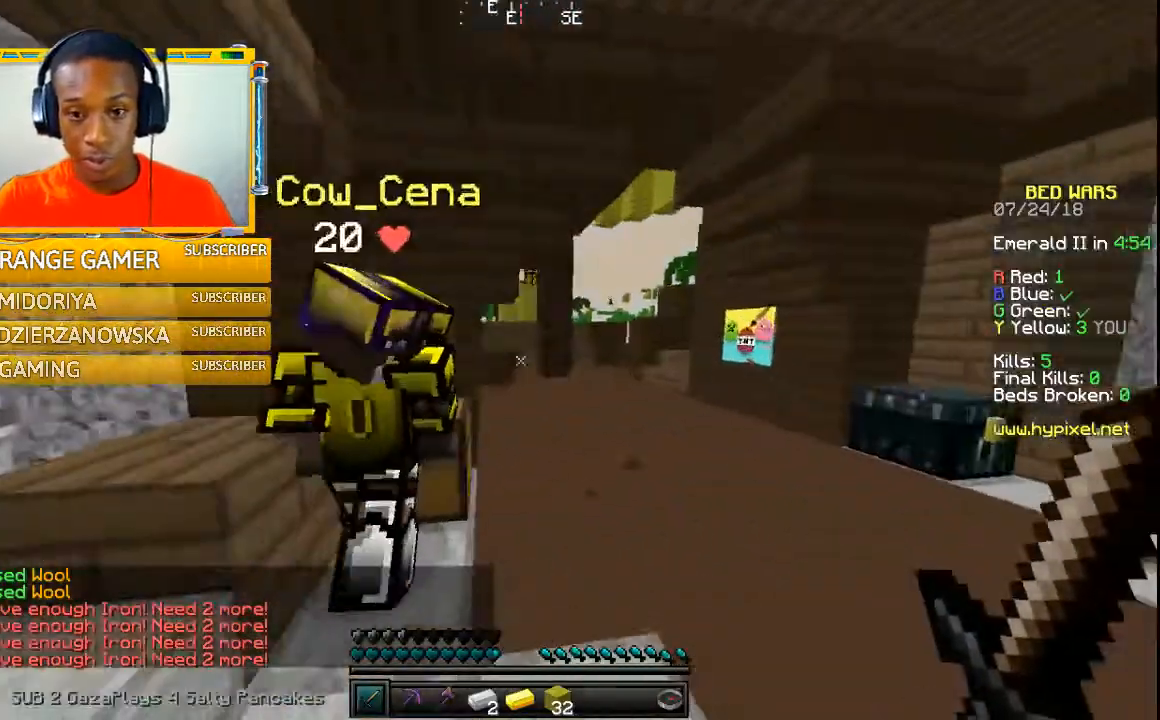
{"keys": ["w"], "mouse": [], "events": []}
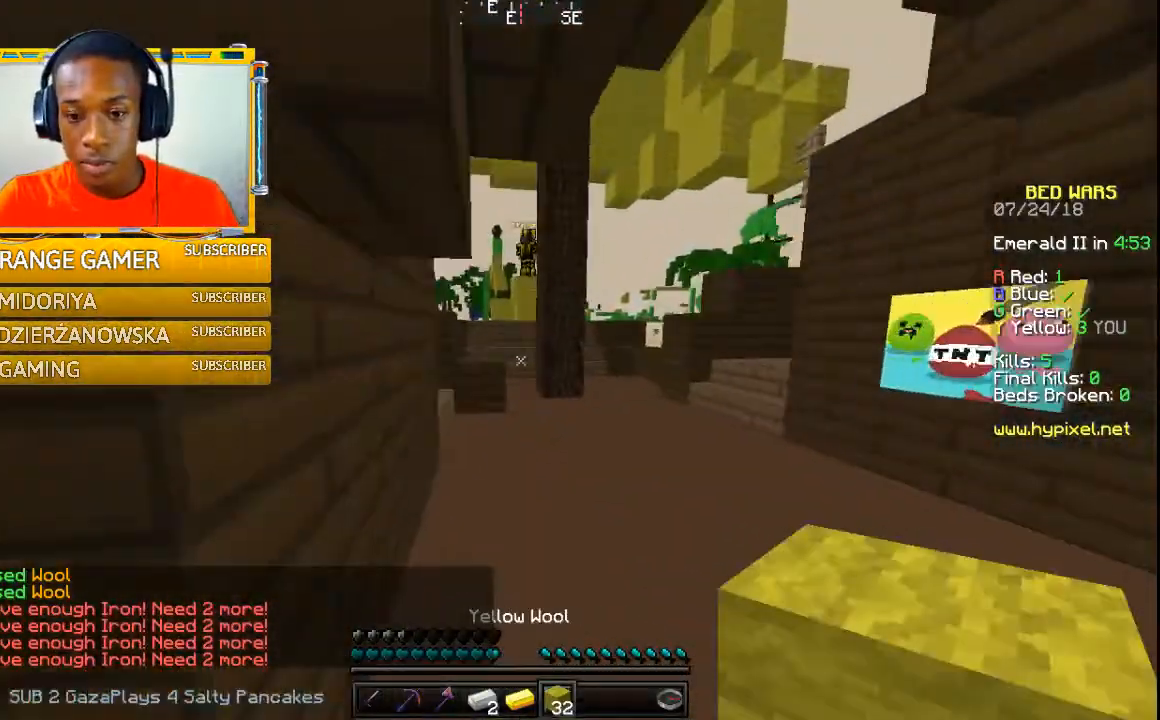
{"keys": ["w"], "mouse": [], "events": []}
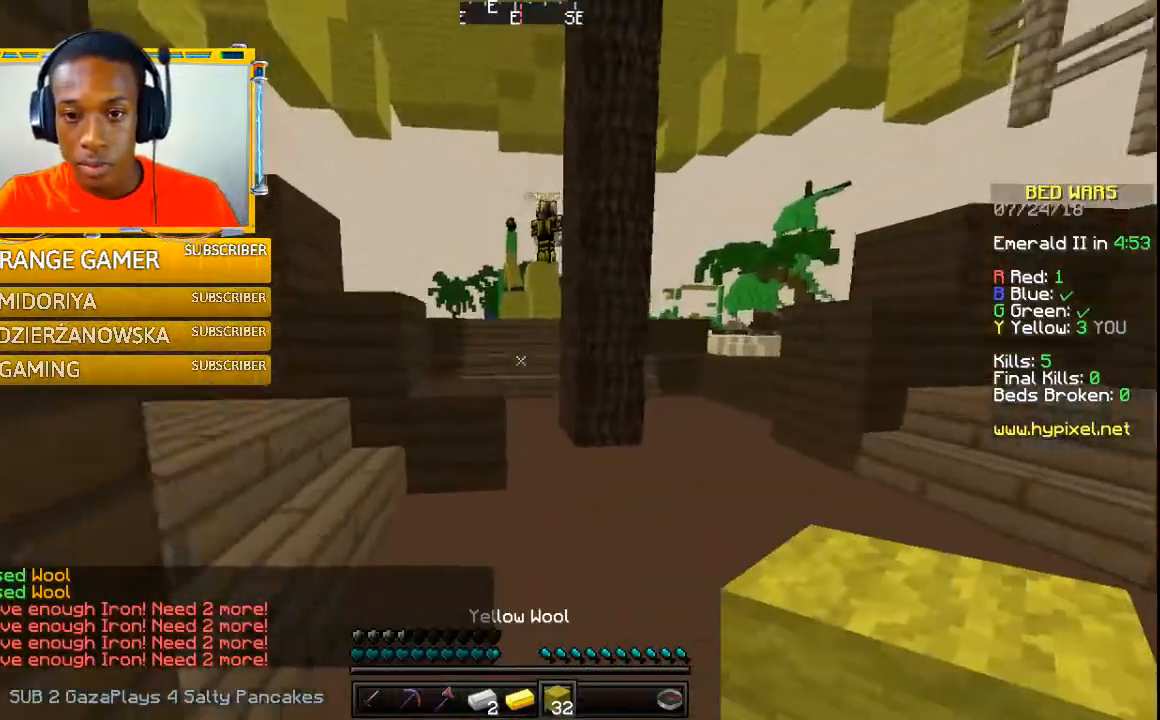
{"keys": [], "mouse": [], "events": [[400, "w", "up"]]}
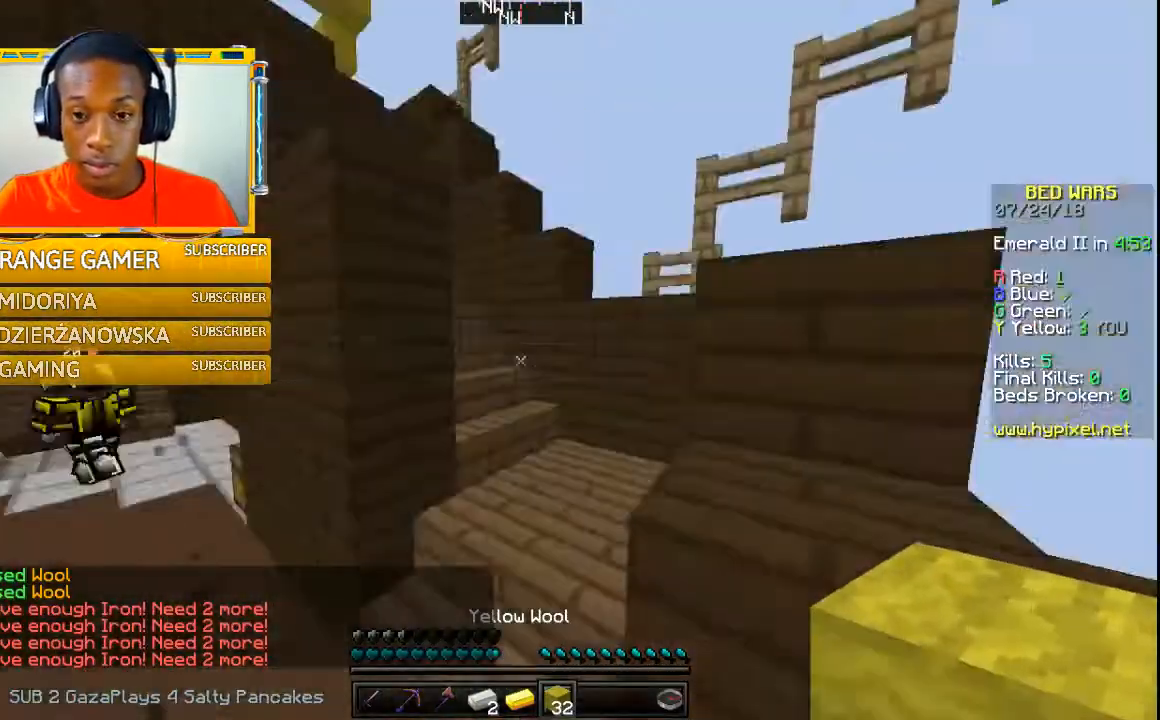
{"keys": ["w"], "mouse": [], "events": [[200, "w", "down"]]}
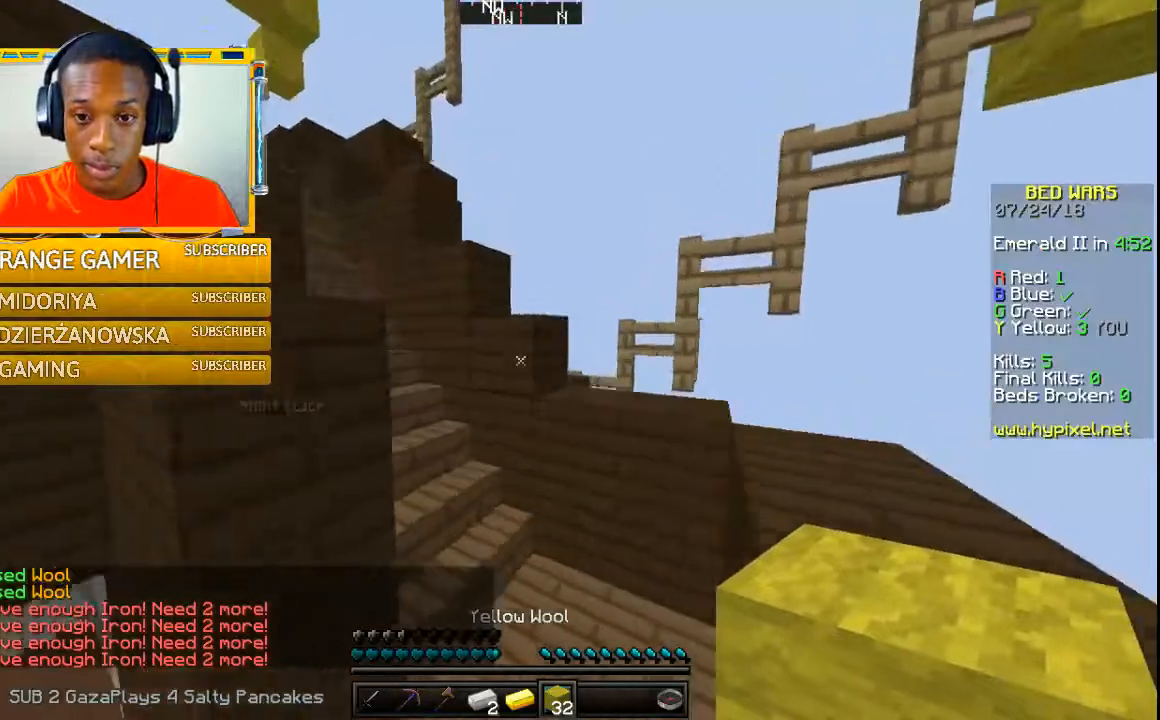
{"keys": ["w"], "mouse": [], "events": []}
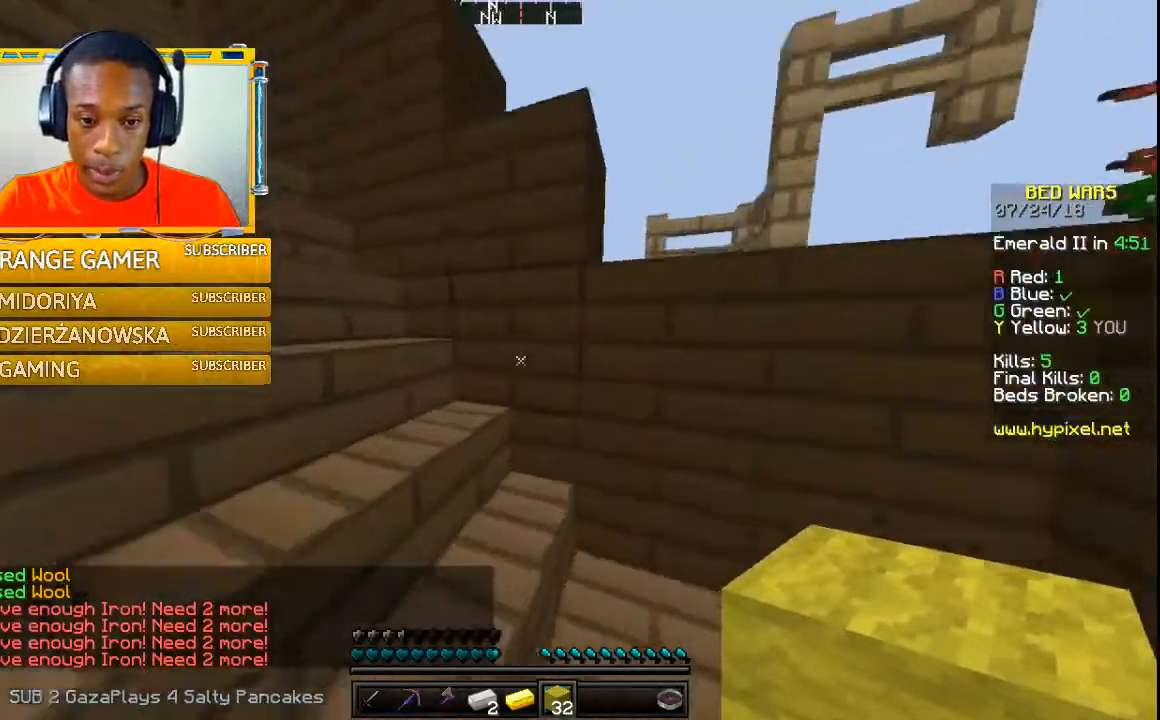
{"keys": ["w"], "mouse": [], "events": []}
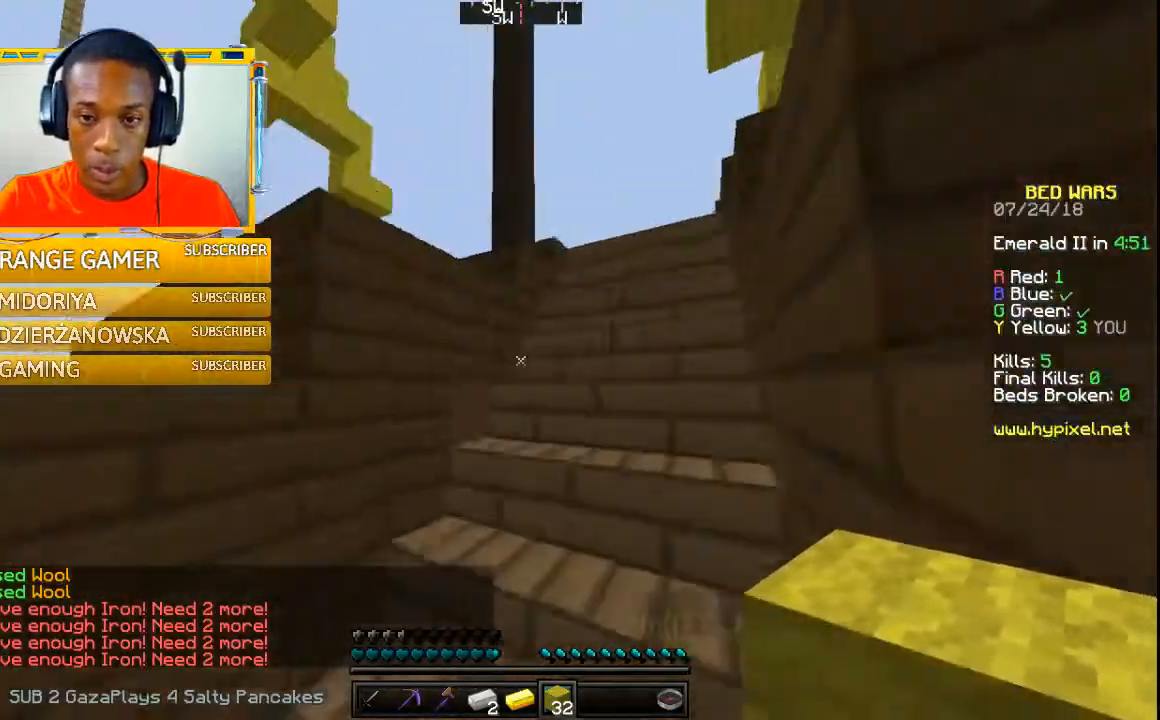
{"keys": ["w"], "mouse": [], "events": []}
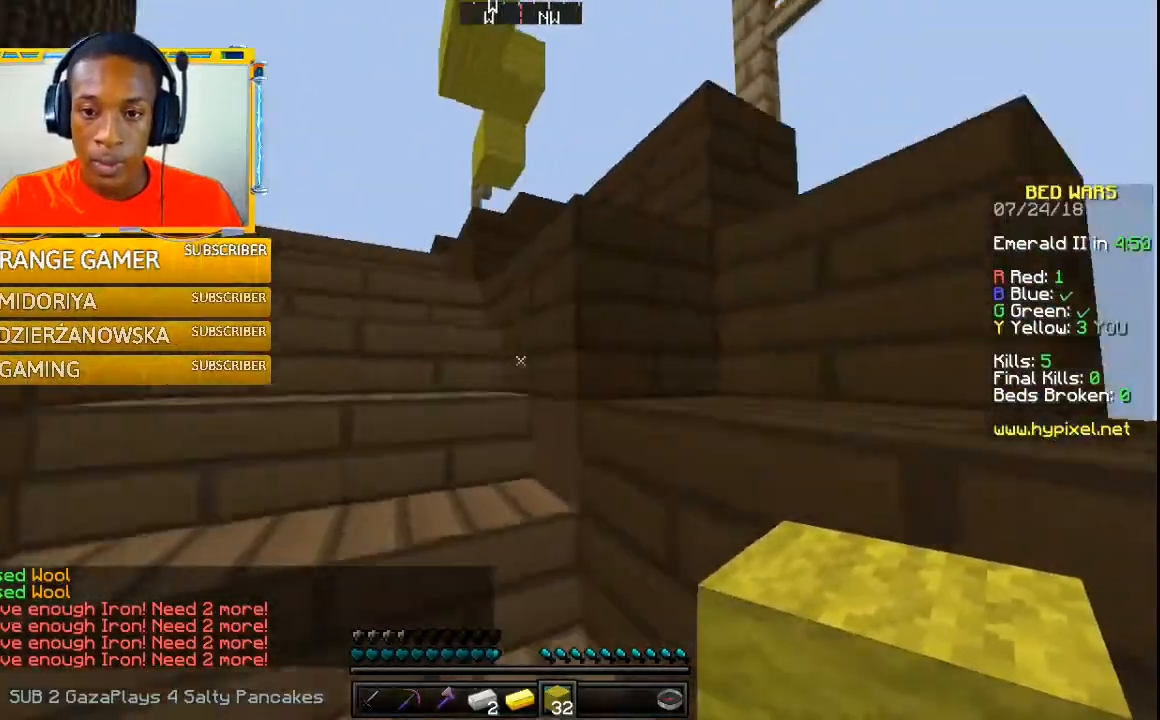
{"keys": ["w"], "mouse": [], "events": []}
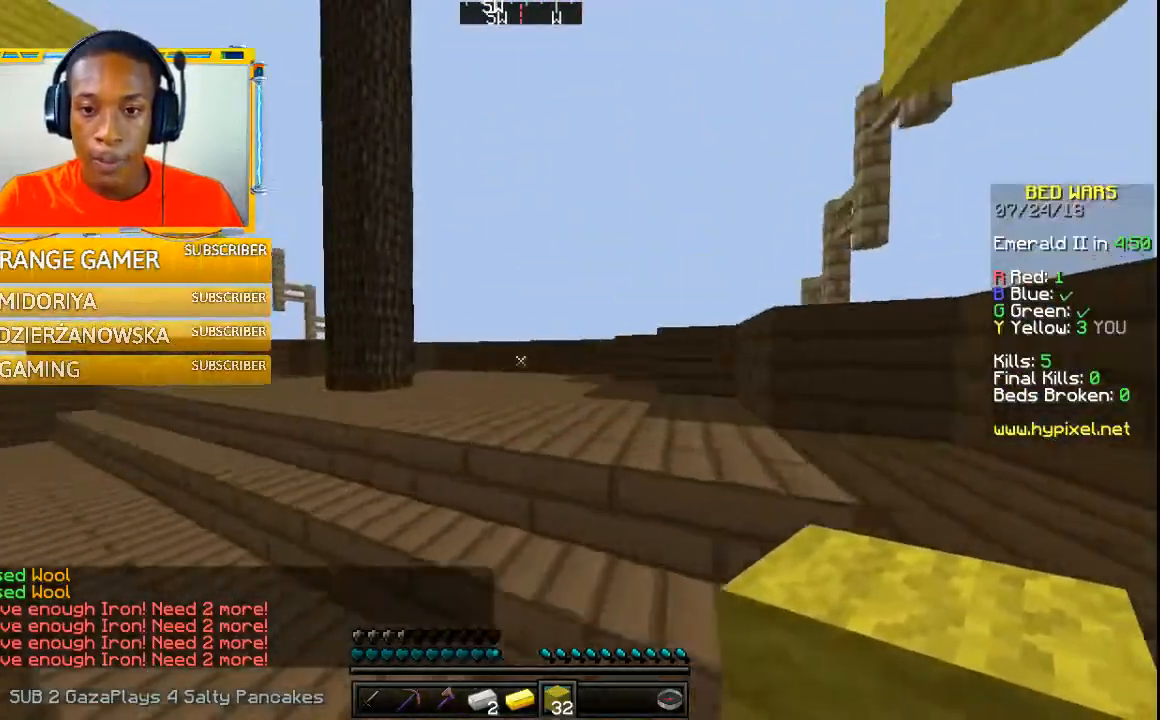
{"keys": ["w"], "mouse": [], "events": []}
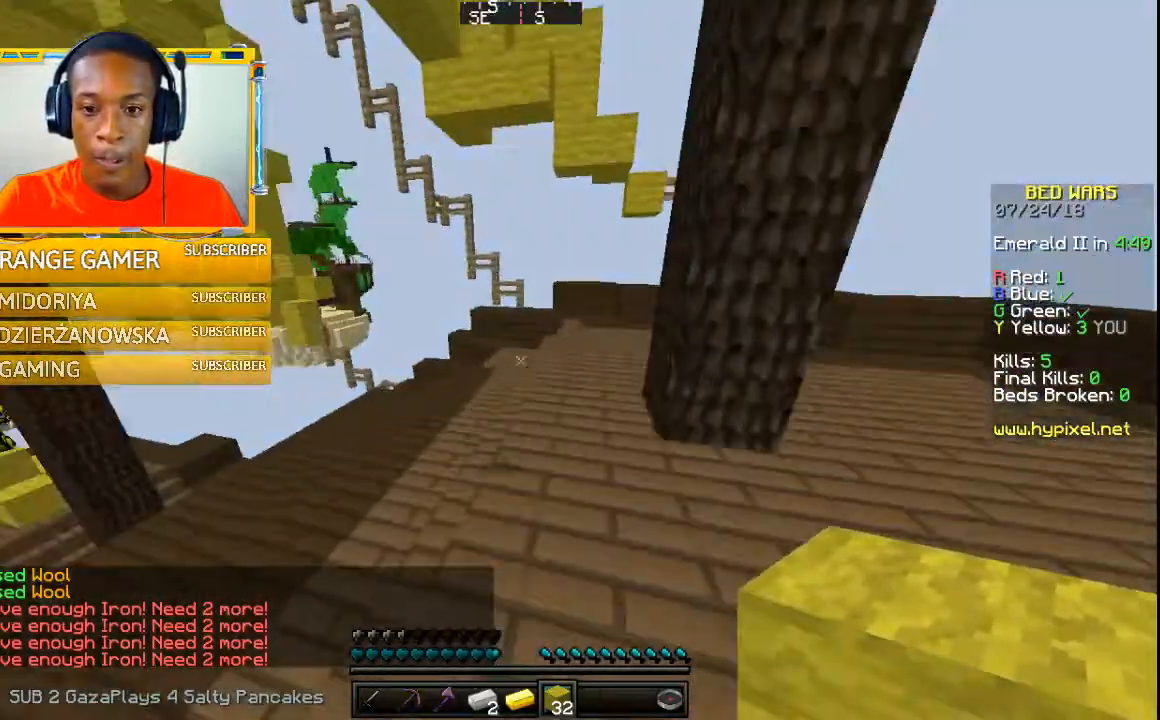
{"keys": ["w"], "mouse": [], "events": []}
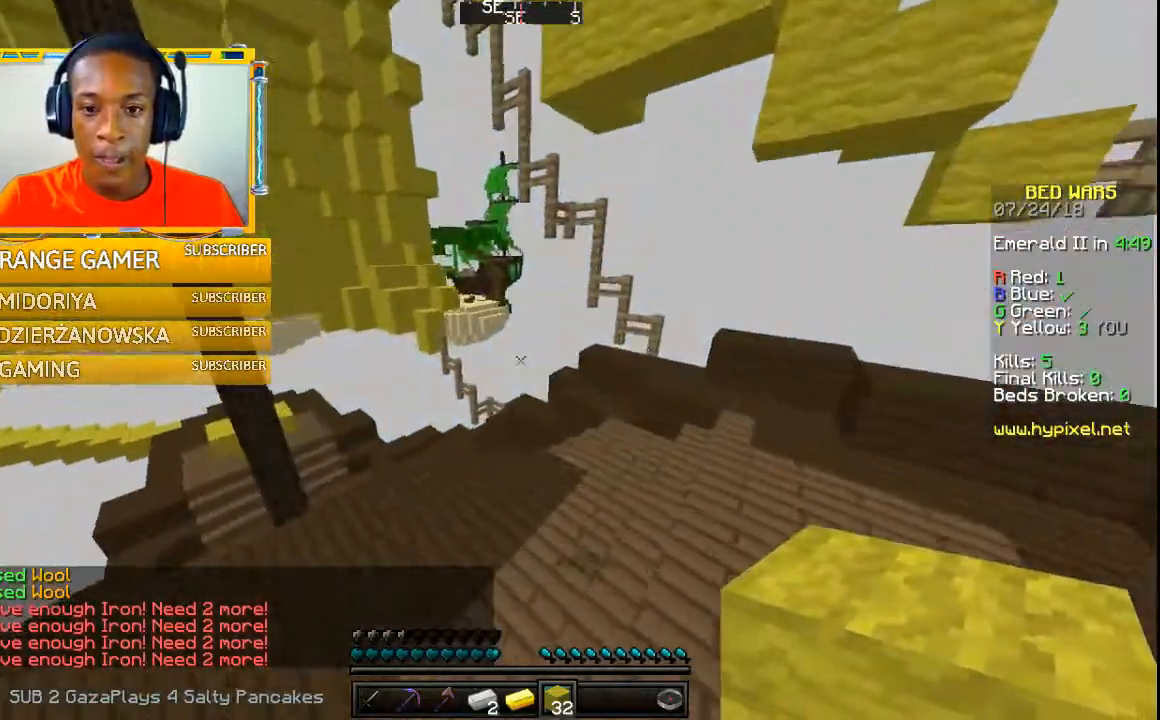
{"keys": ["w"], "mouse": [], "events": []}
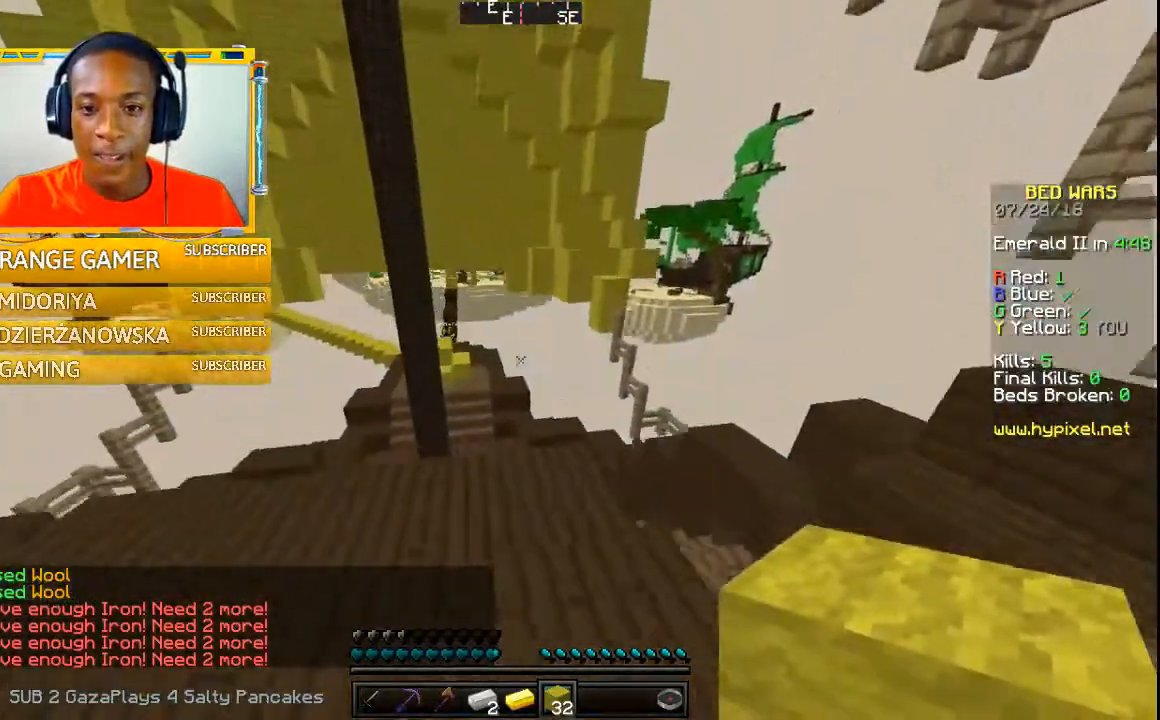
{"keys": [], "mouse": [], "events": [[167, "w", "up"]]}
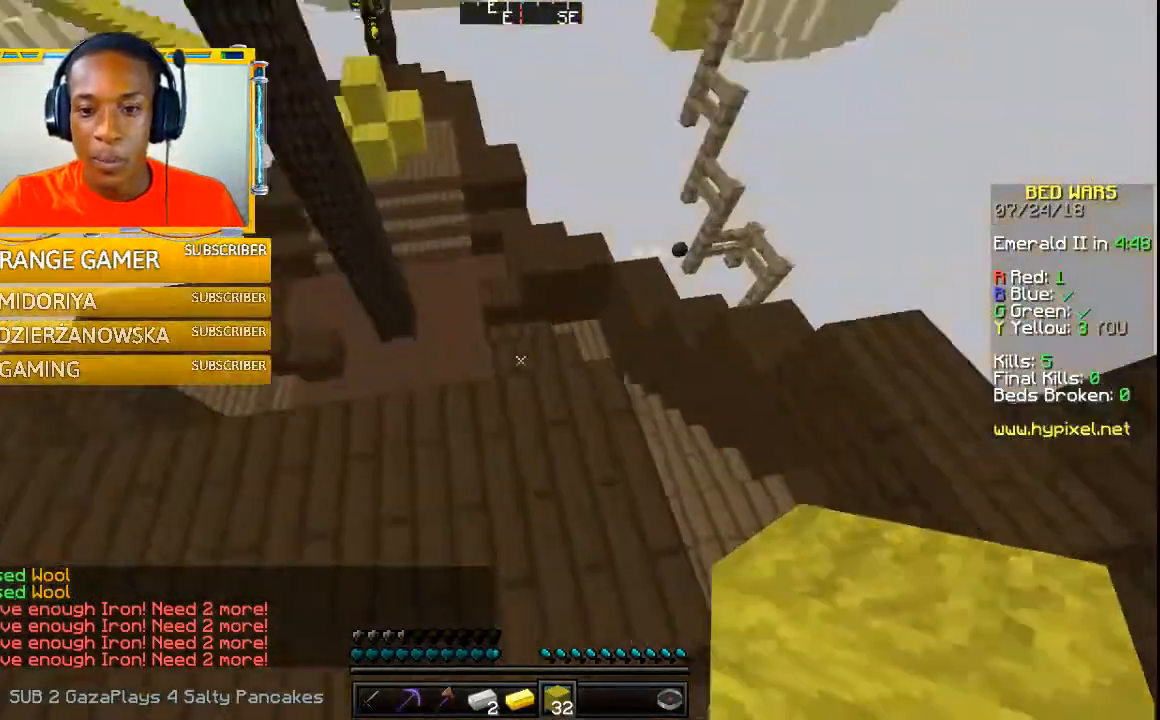
{"keys": ["w"], "mouse": [], "events": [[200, "w", "down"]]}
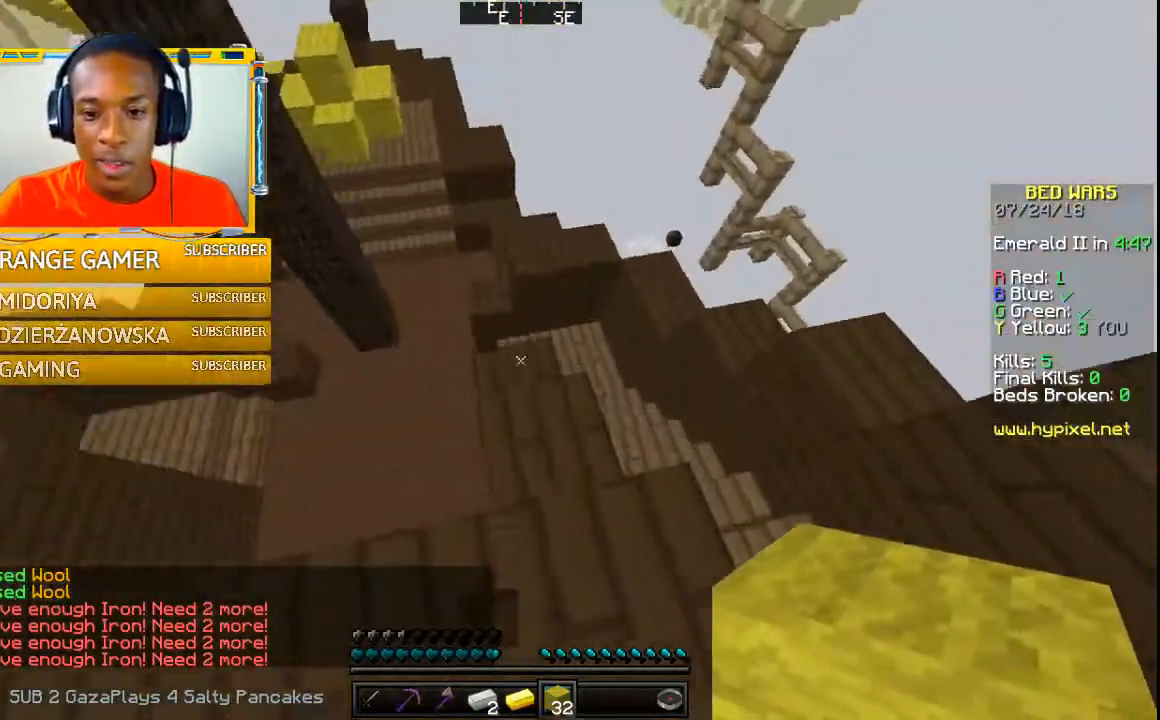
{"keys": ["a"], "mouse": [], "events": [[67, "w", "up"], [500, "a", "down"]]}
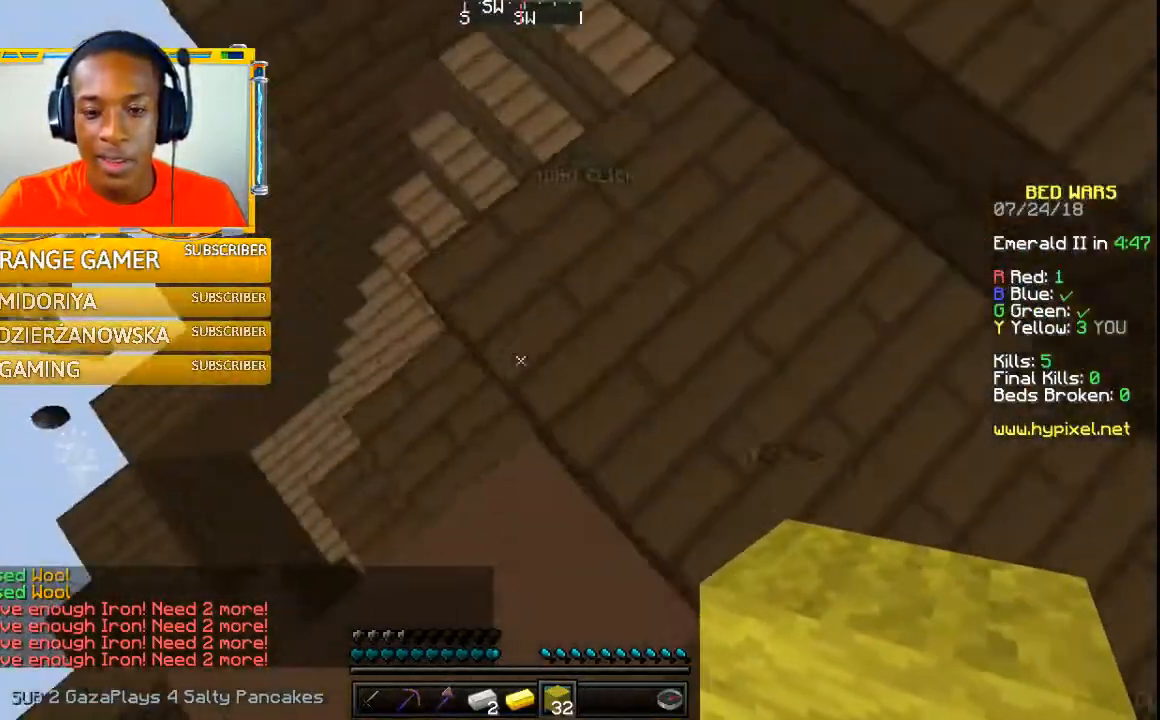
{"keys": ["a"], "mouse": [], "events": []}
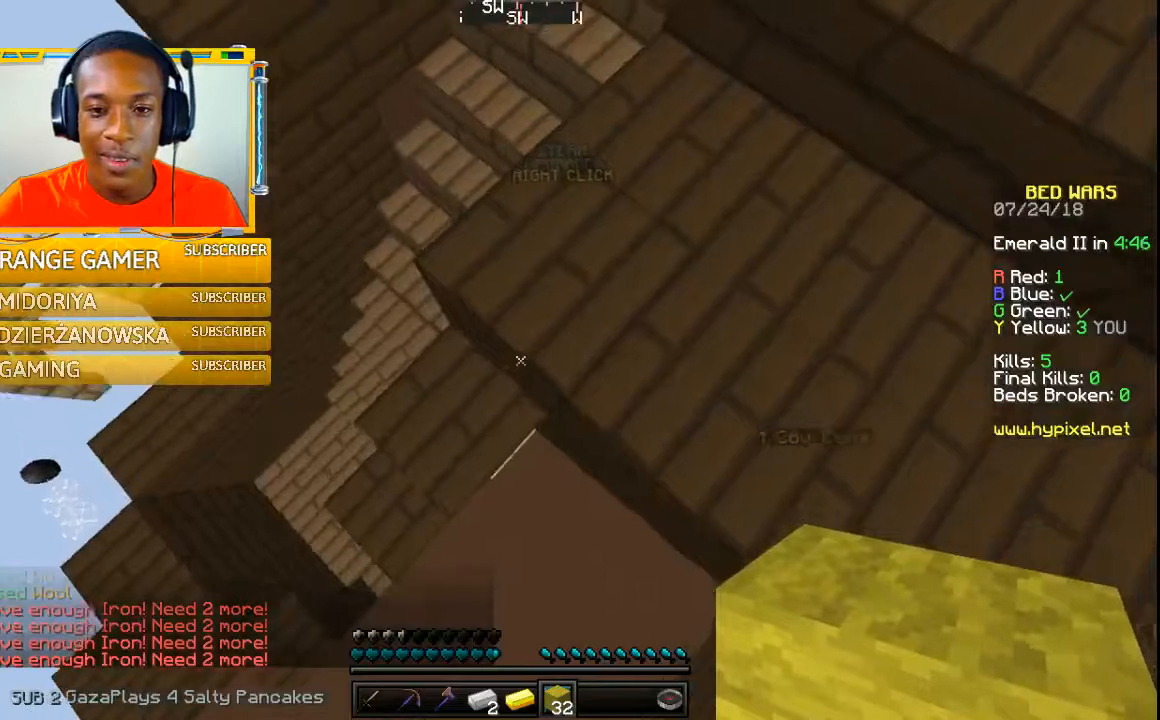
{"keys": ["a"], "mouse": [], "events": []}
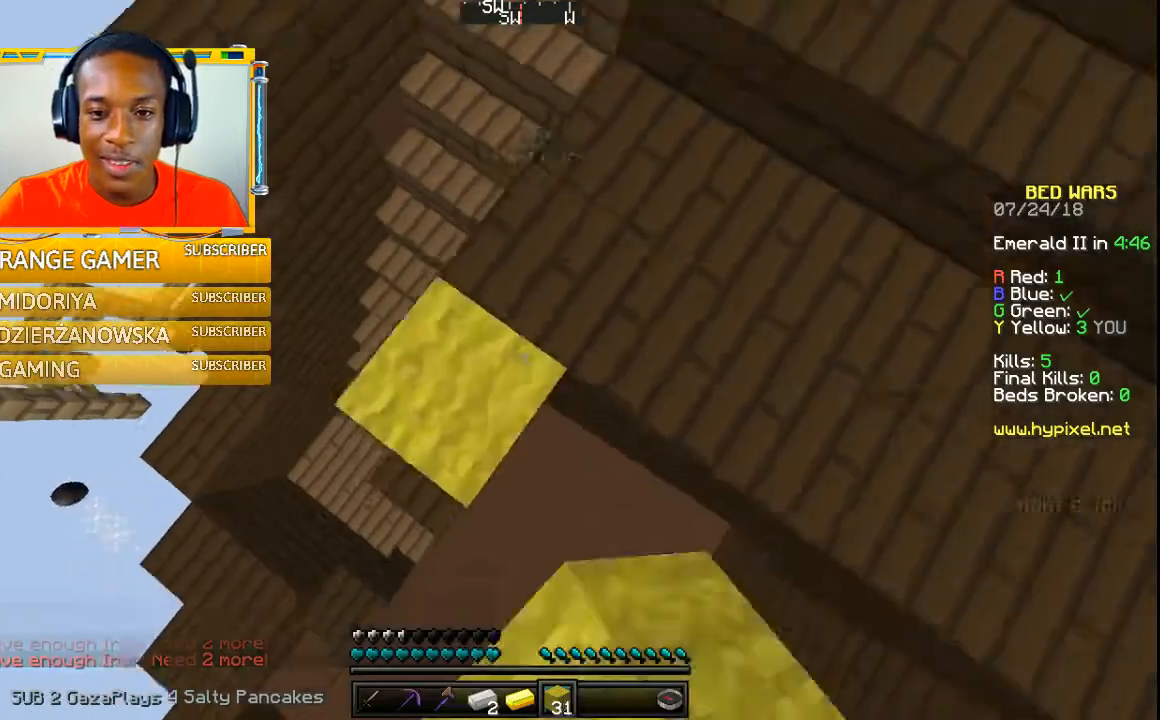
{"keys": ["a"], "mouse": [], "events": []}
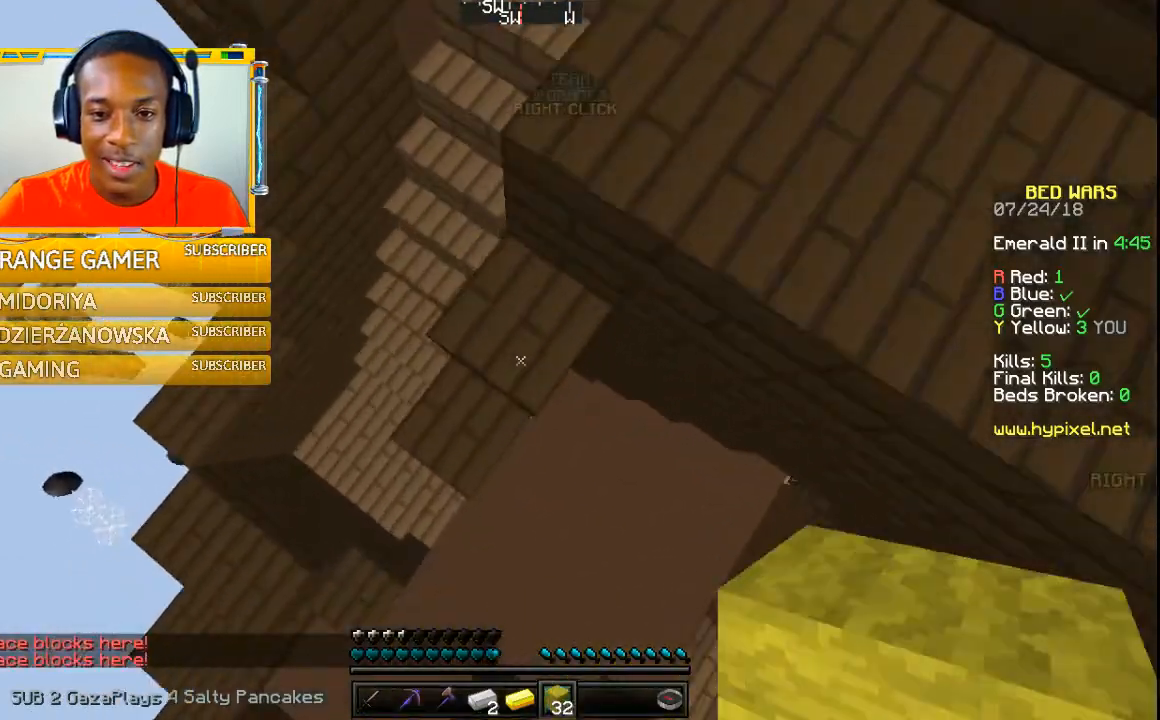
{"keys": ["a"], "mouse": [], "events": []}
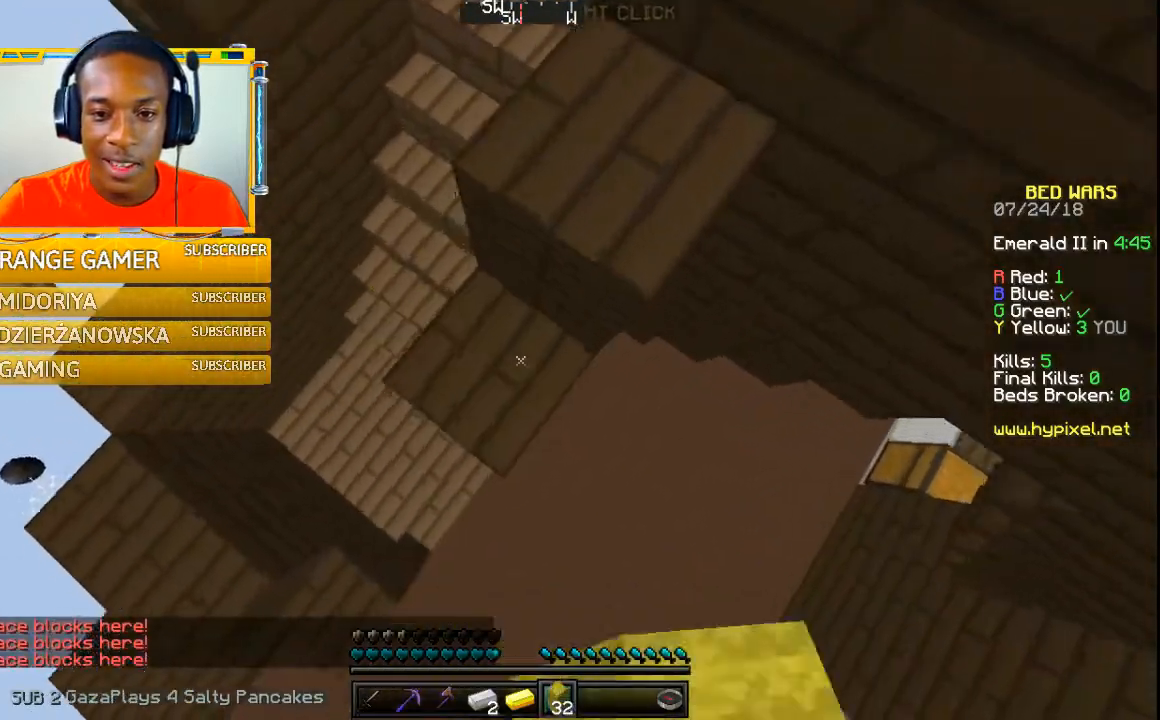
{"keys": [], "mouse": [], "events": [[67, "a", "up"]]}
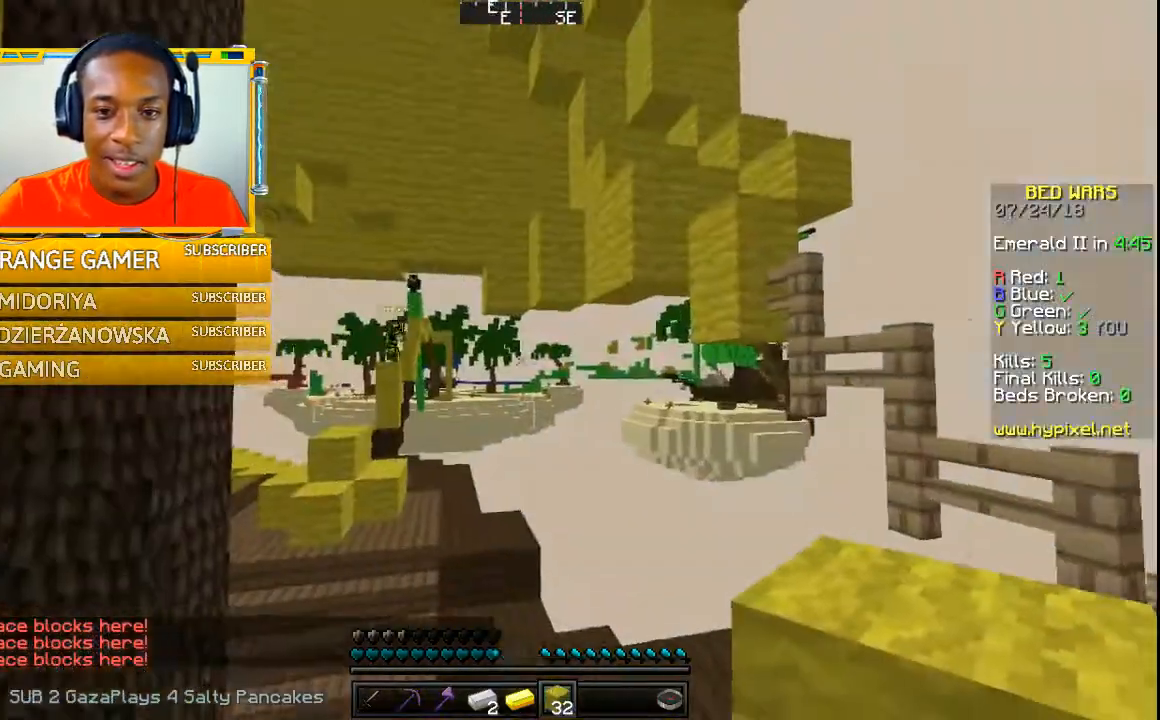
{"keys": ["w"], "mouse": [], "events": [[100, "w", "down"]]}
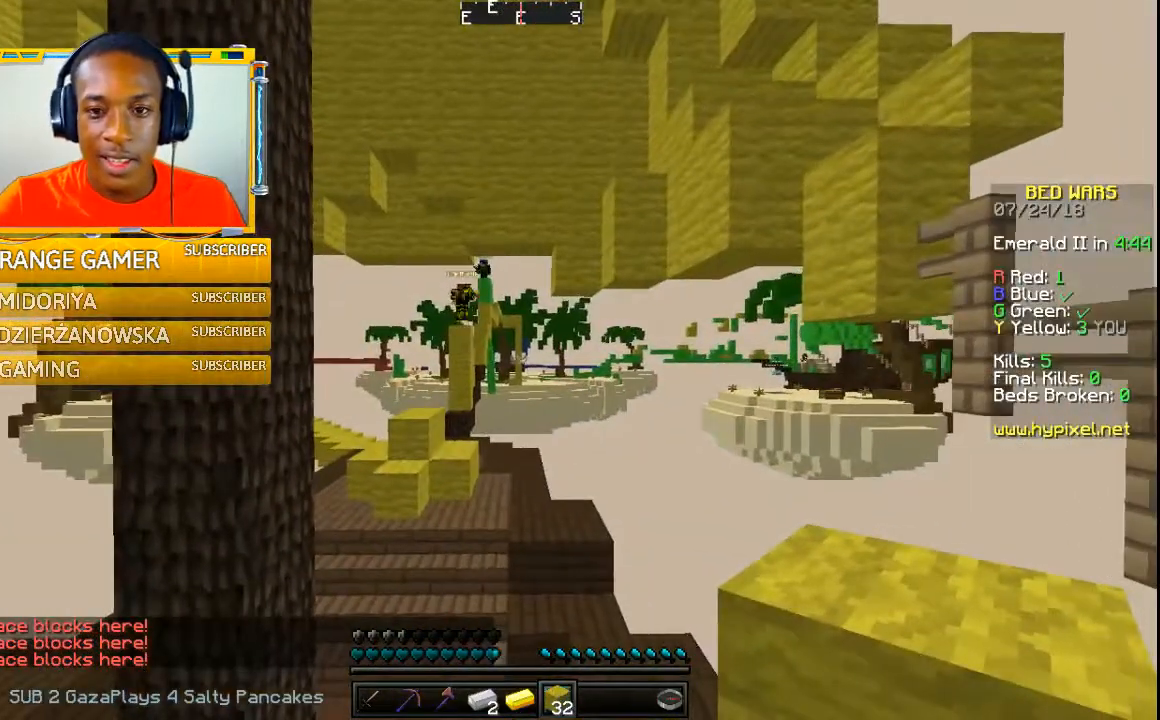
{"keys": [], "mouse": [], "events": [[300, "w", "up"]]}
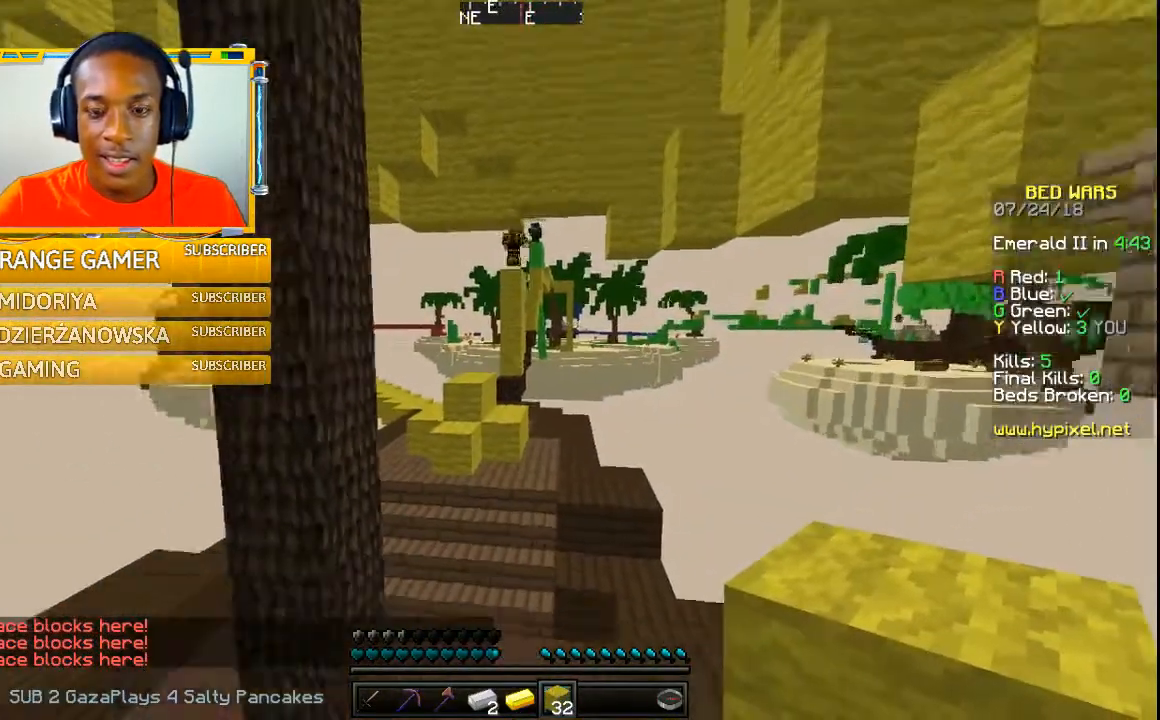
{"keys": ["w"], "mouse": [], "events": [[200, "w", "down"]]}
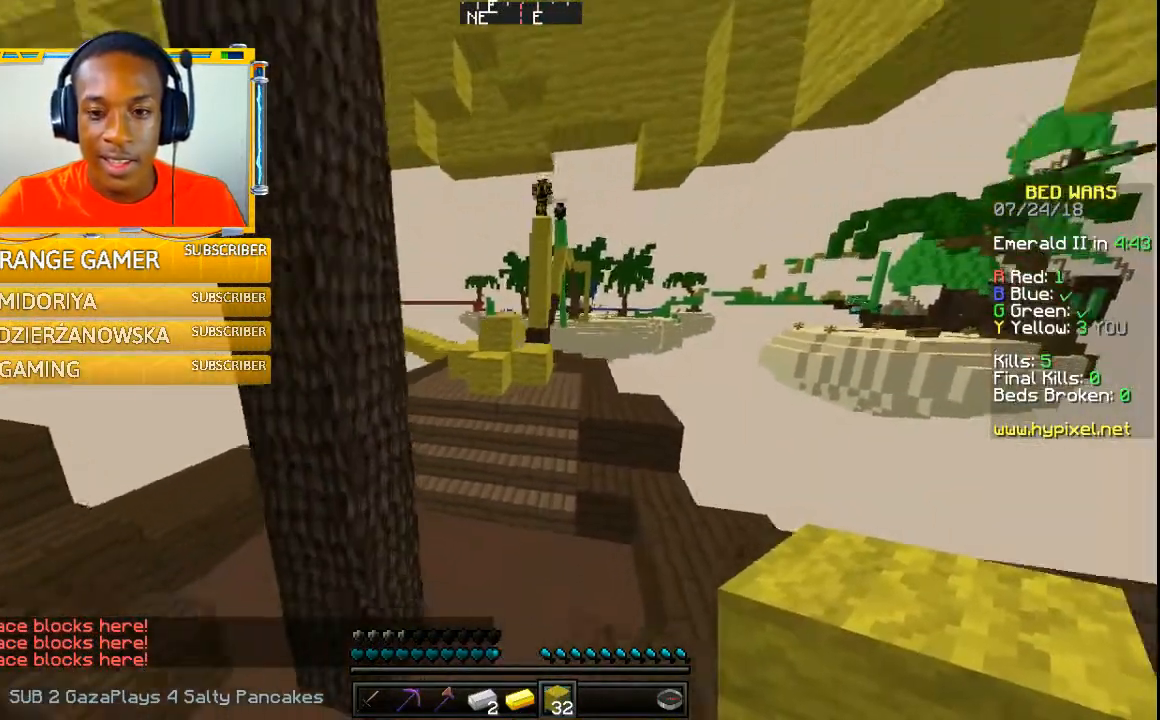
{"keys": ["w"], "mouse": [], "events": []}
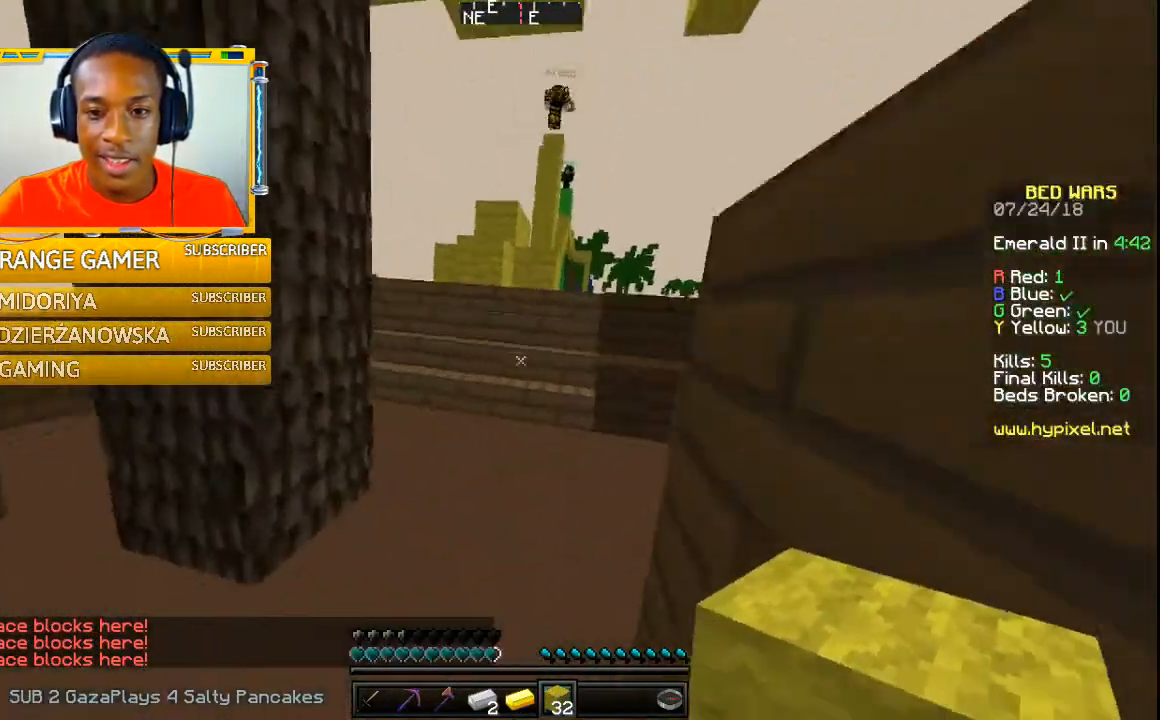
{"keys": ["w"], "mouse": [], "events": []}
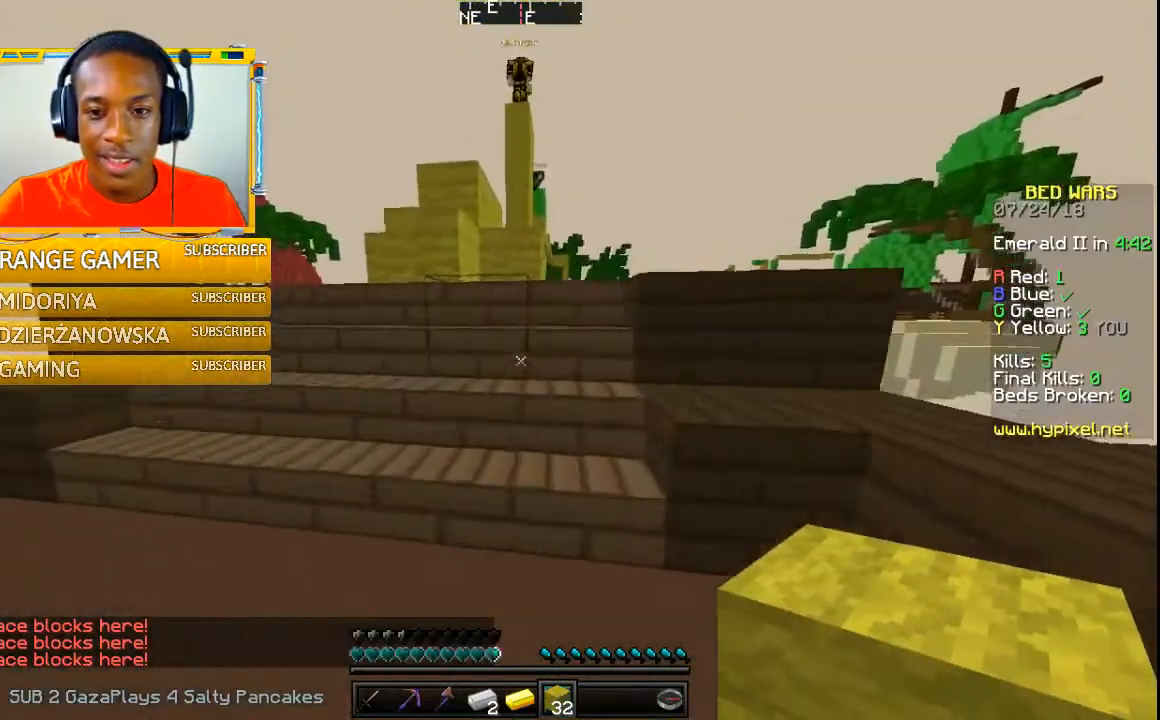
{"keys": [], "mouse": [], "events": [[67, "w", "up"]]}
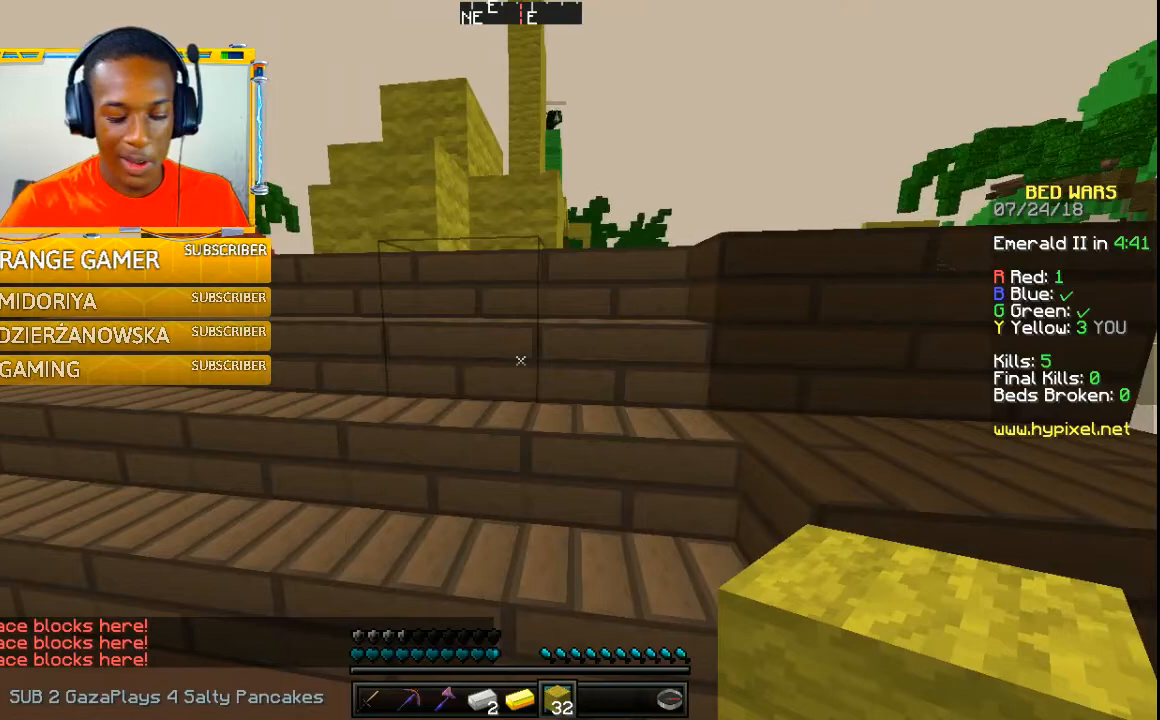
{"keys": [], "mouse": [], "events": []}